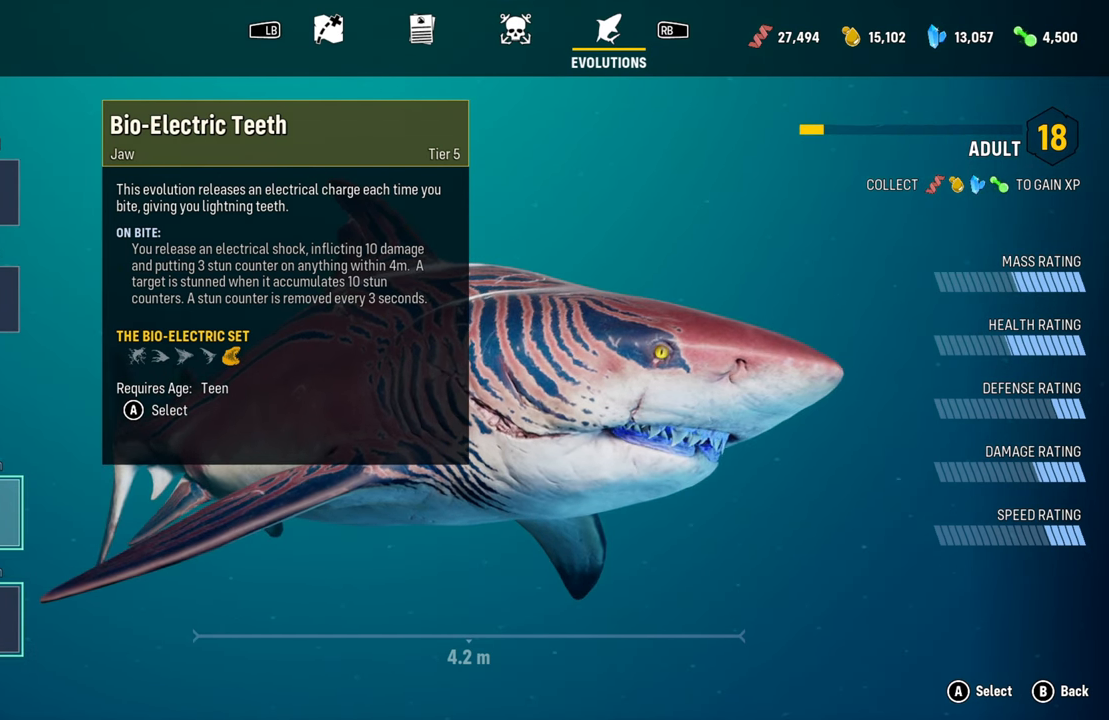
Gameplay with a controller (Xbox layout); each line is a JSON object with the inputs held at the frame after it. "events" lists button and stick changes between this image and that frame as [ms after this image, input, new state], when the widget could be followed in between.
{"buttons": [], "left_stick": "center", "right_stick": "center", "events": []}
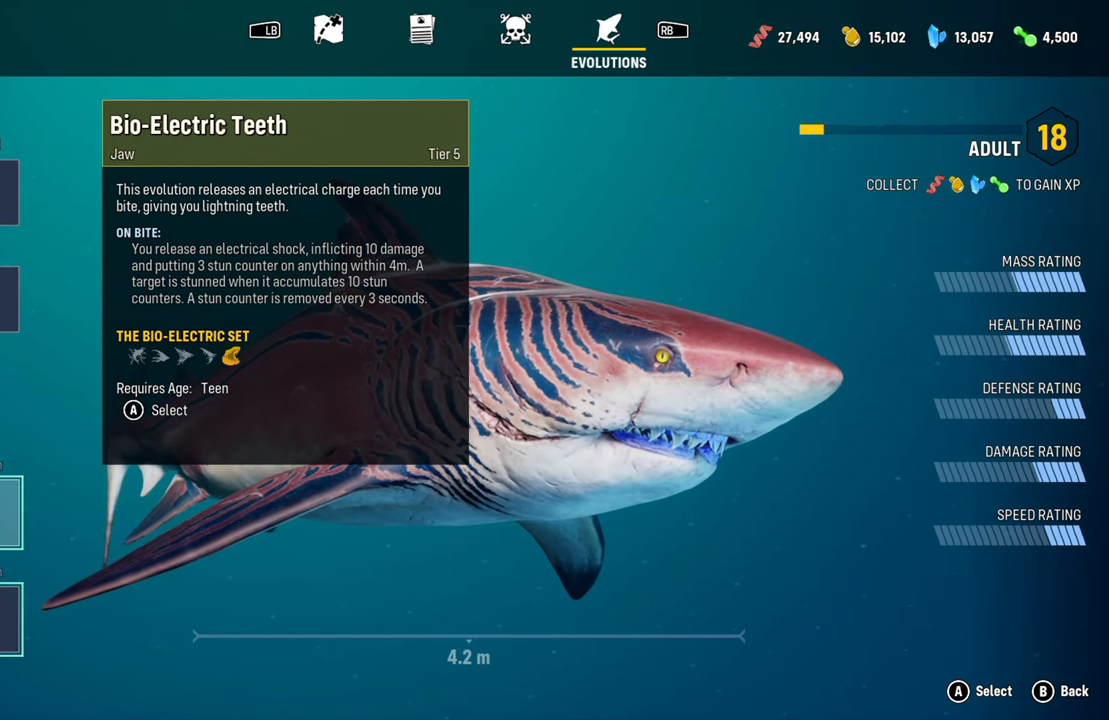
{"buttons": [], "left_stick": "center", "right_stick": "center", "events": [[40, "A", "down"], [220, "A", "up"]]}
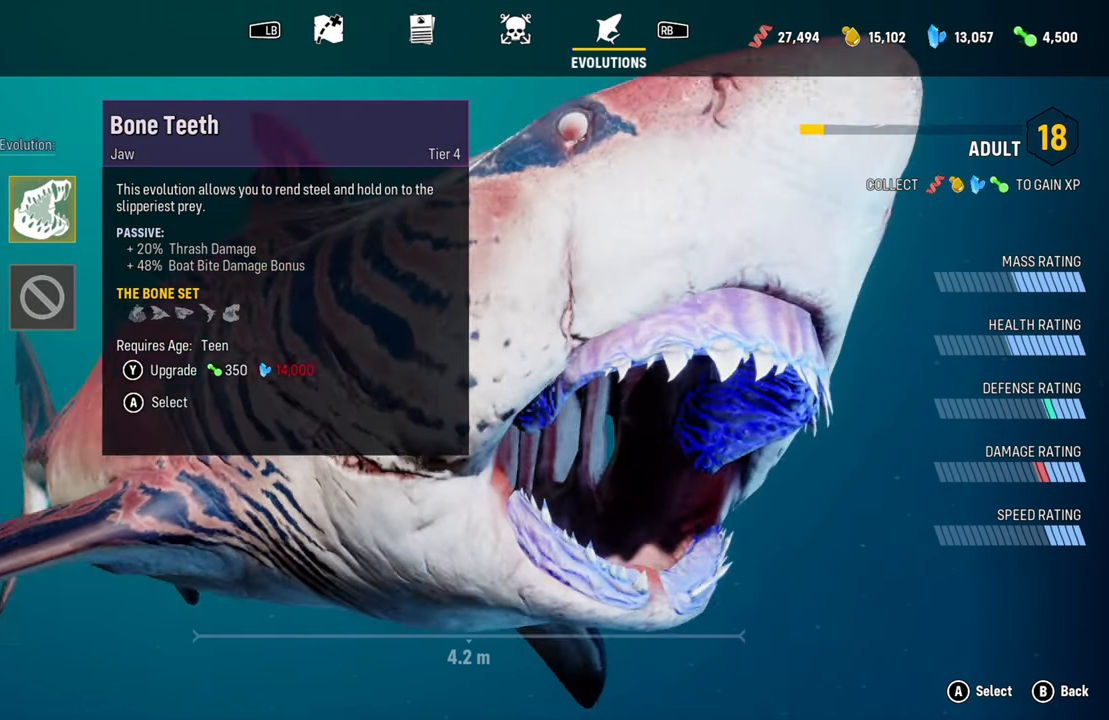
{"buttons": [], "left_stick": "center", "right_stick": "center", "events": []}
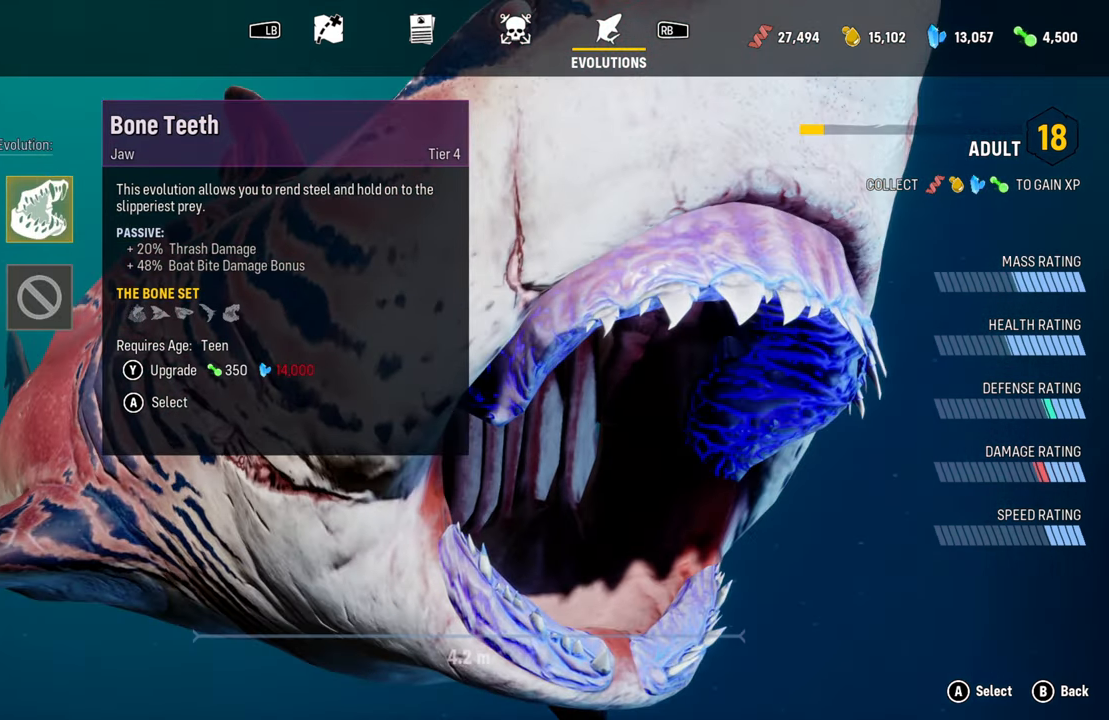
{"buttons": [], "left_stick": "center", "right_stick": "center", "events": []}
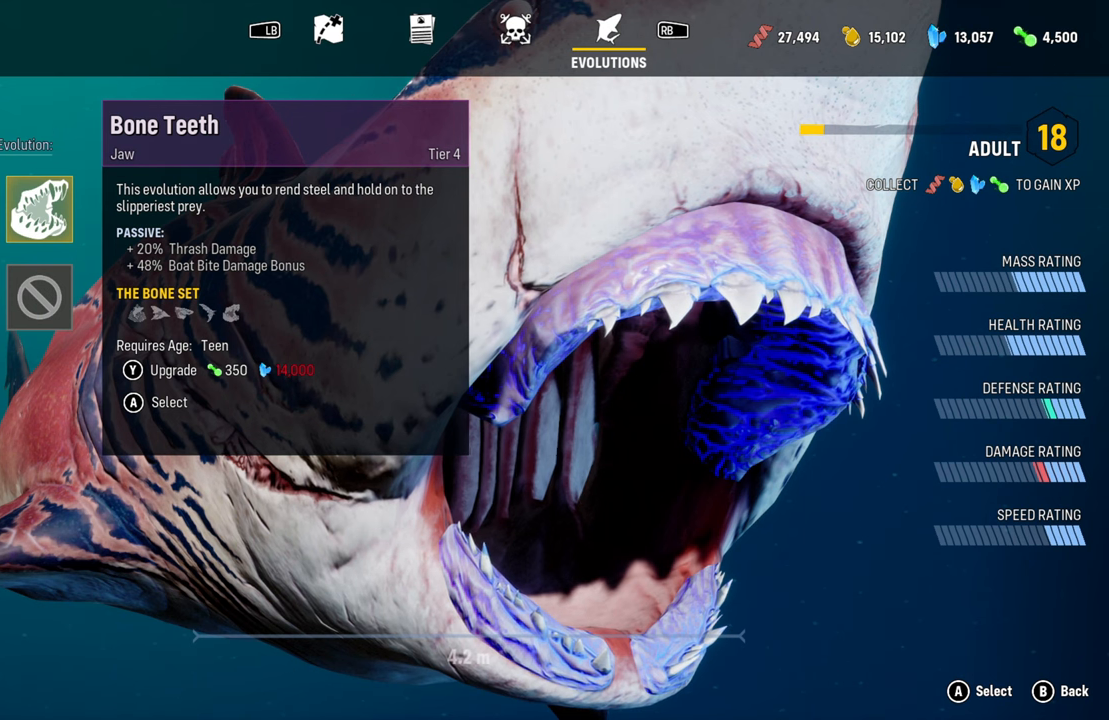
{"buttons": [], "left_stick": "center", "right_stick": "center", "events": []}
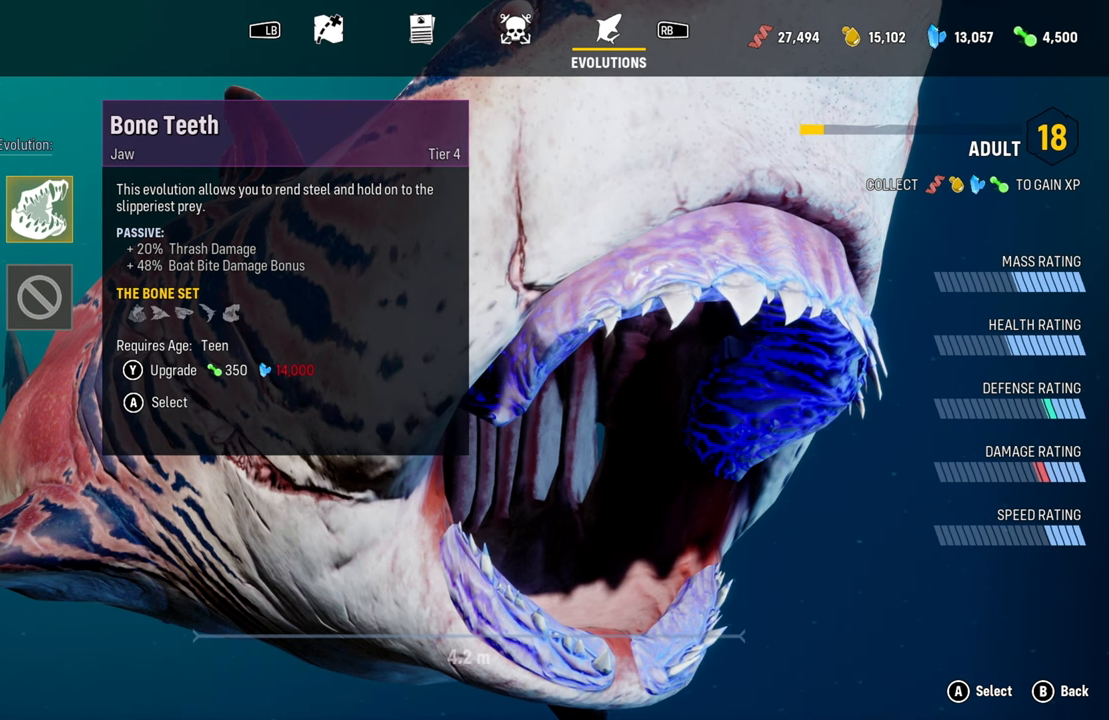
{"buttons": [], "left_stick": "center", "right_stick": "center", "events": []}
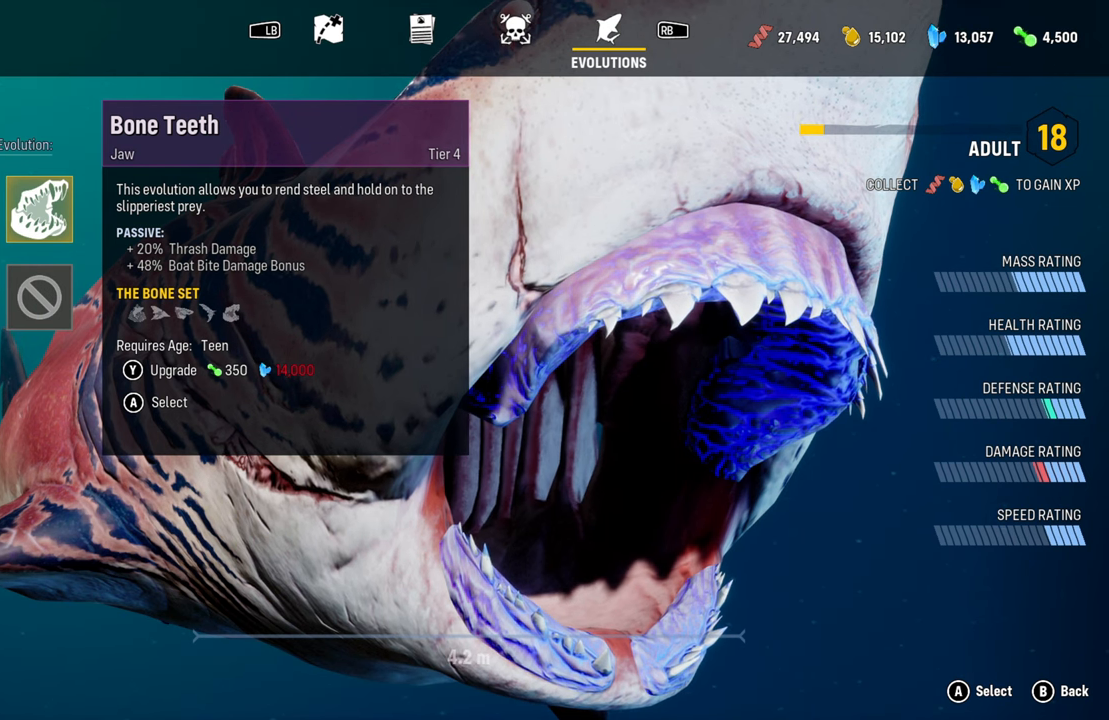
{"buttons": [], "left_stick": "center", "right_stick": "center", "events": []}
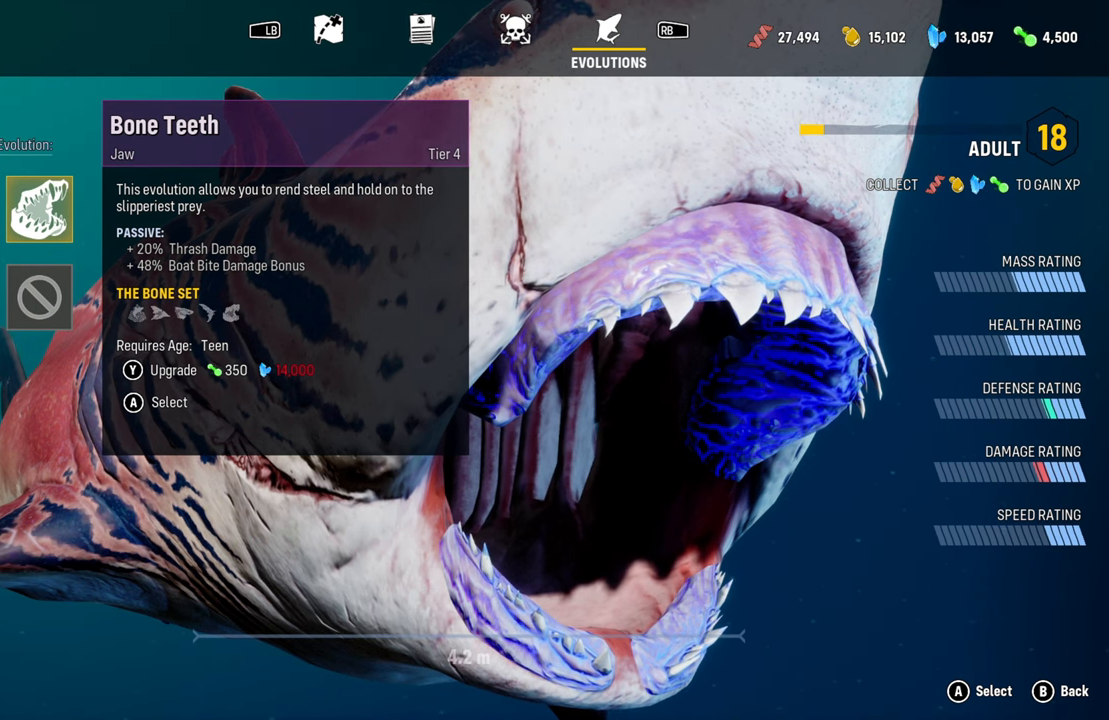
{"buttons": [], "left_stick": "center", "right_stick": "center", "events": [[40, "DPAD_UP", "down"], [180, "DPAD_UP", "up"]]}
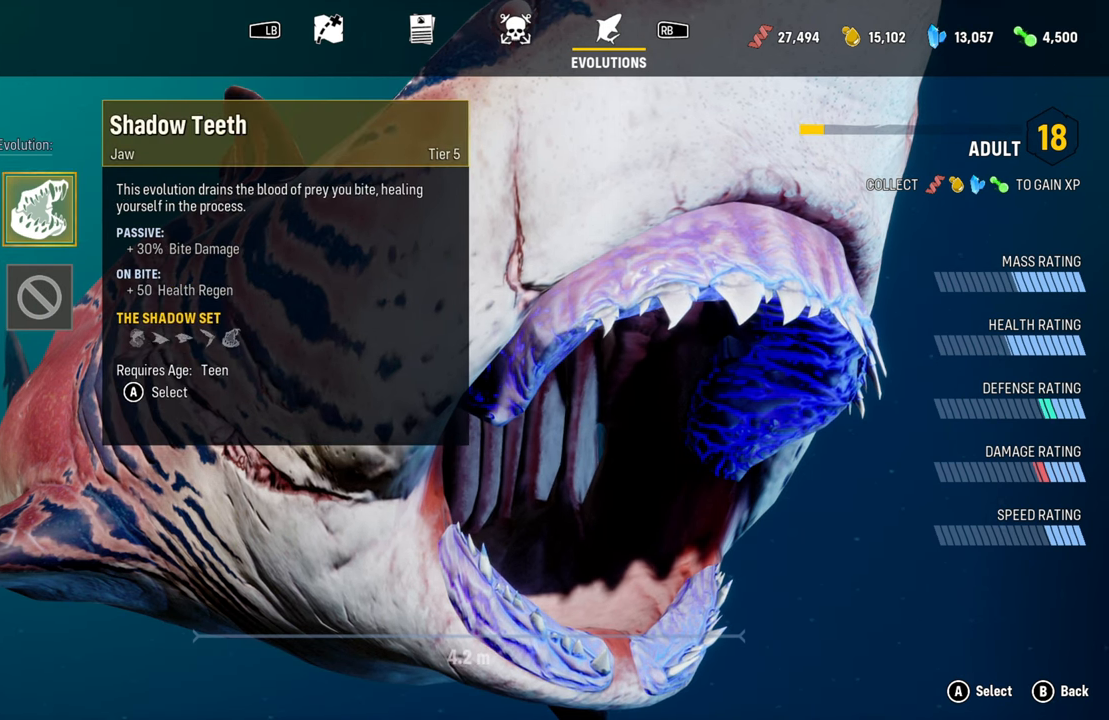
{"buttons": ["DPAD_RIGHT"], "left_stick": "center", "right_stick": "center", "events": [[80, "DPAD_LEFT", "down"], [200, "DPAD_LEFT", "up"], [480, "DPAD_RIGHT", "down"]]}
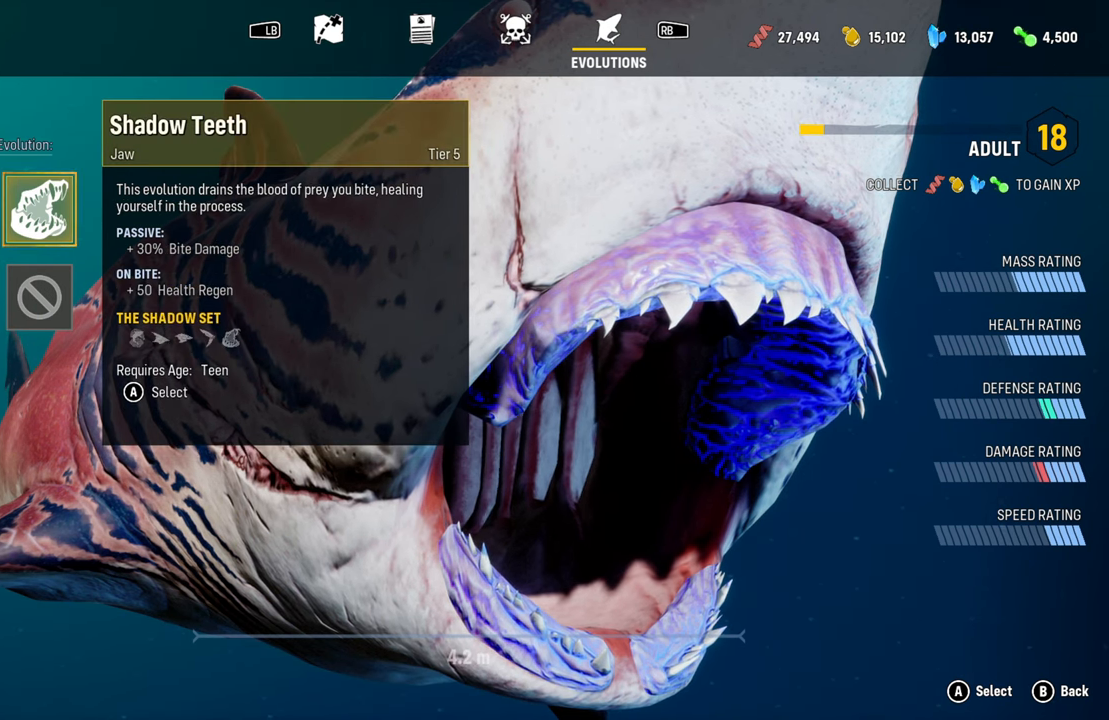
{"buttons": [], "left_stick": "center", "right_stick": "center", "events": [[80, "DPAD_RIGHT", "up"]]}
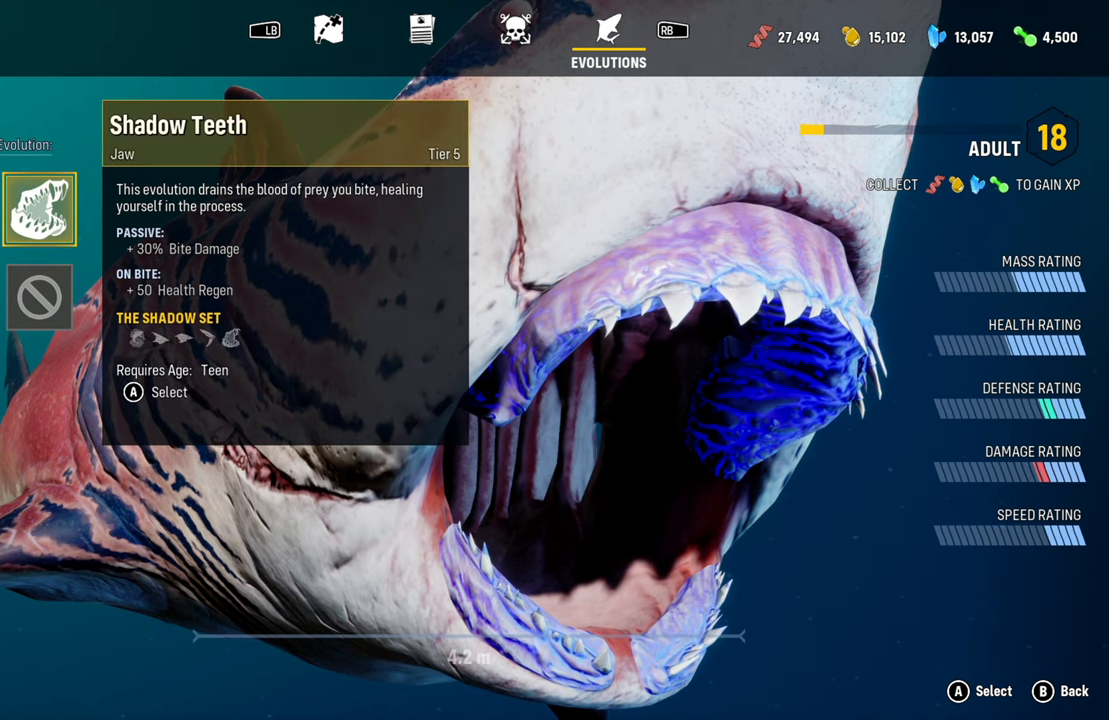
{"buttons": [], "left_stick": "center", "right_stick": "center", "events": []}
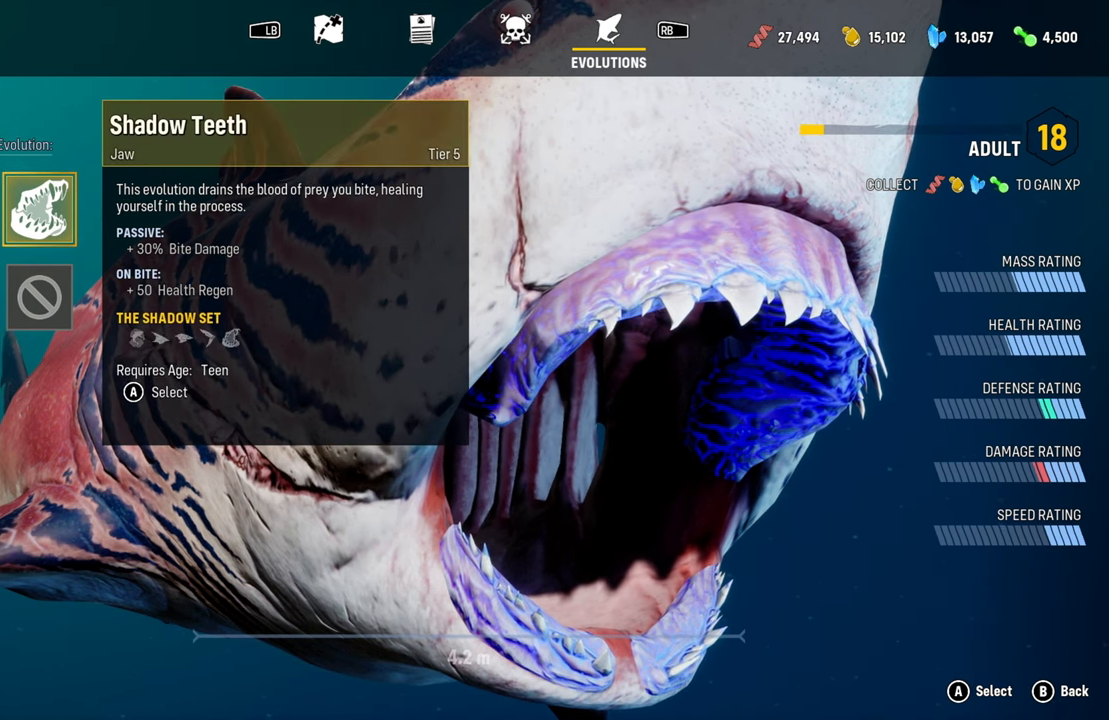
{"buttons": [], "left_stick": "center", "right_stick": "center", "events": []}
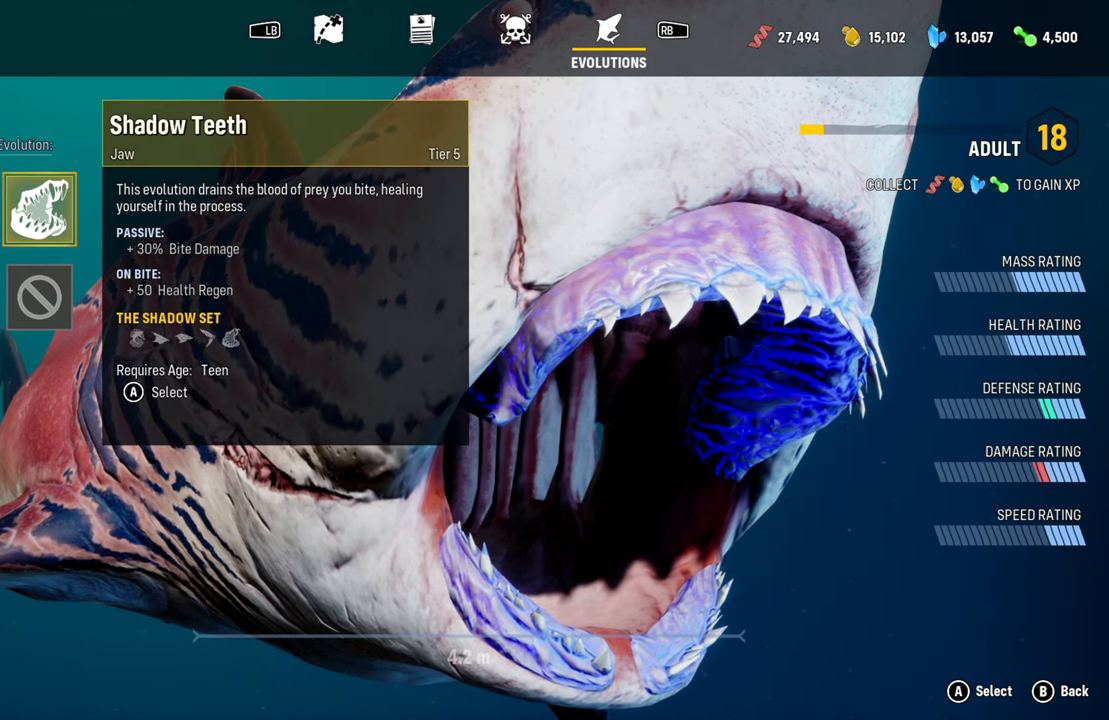
{"buttons": [], "left_stick": "center", "right_stick": "center", "events": []}
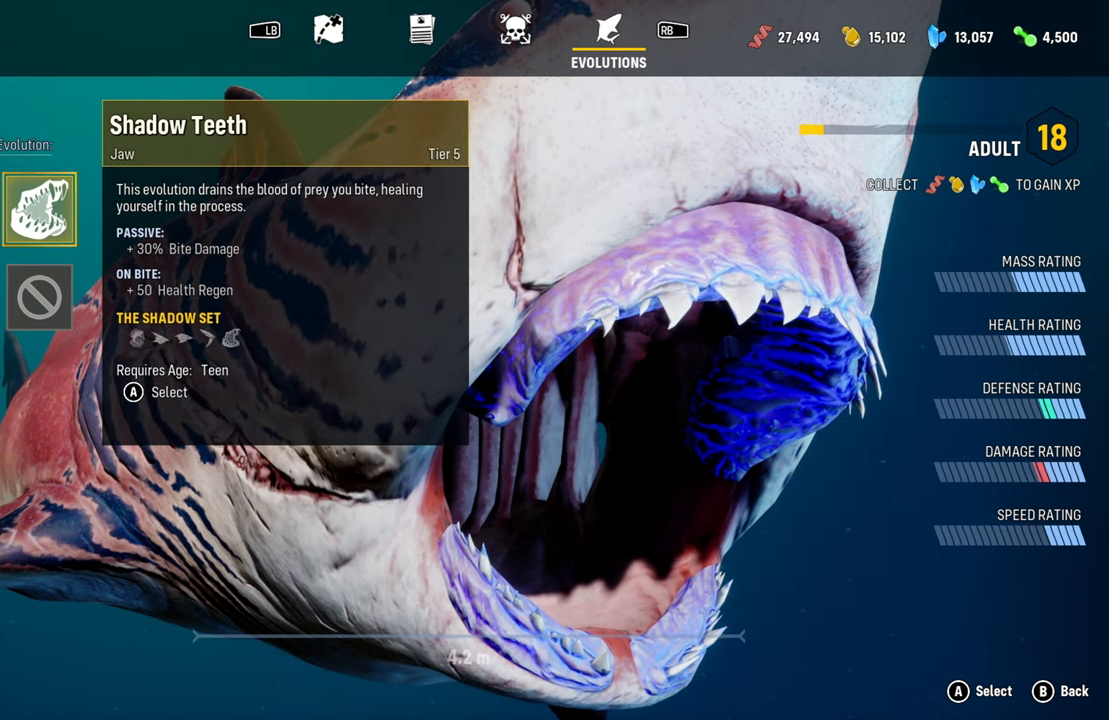
{"buttons": [], "left_stick": "center", "right_stick": "center", "events": []}
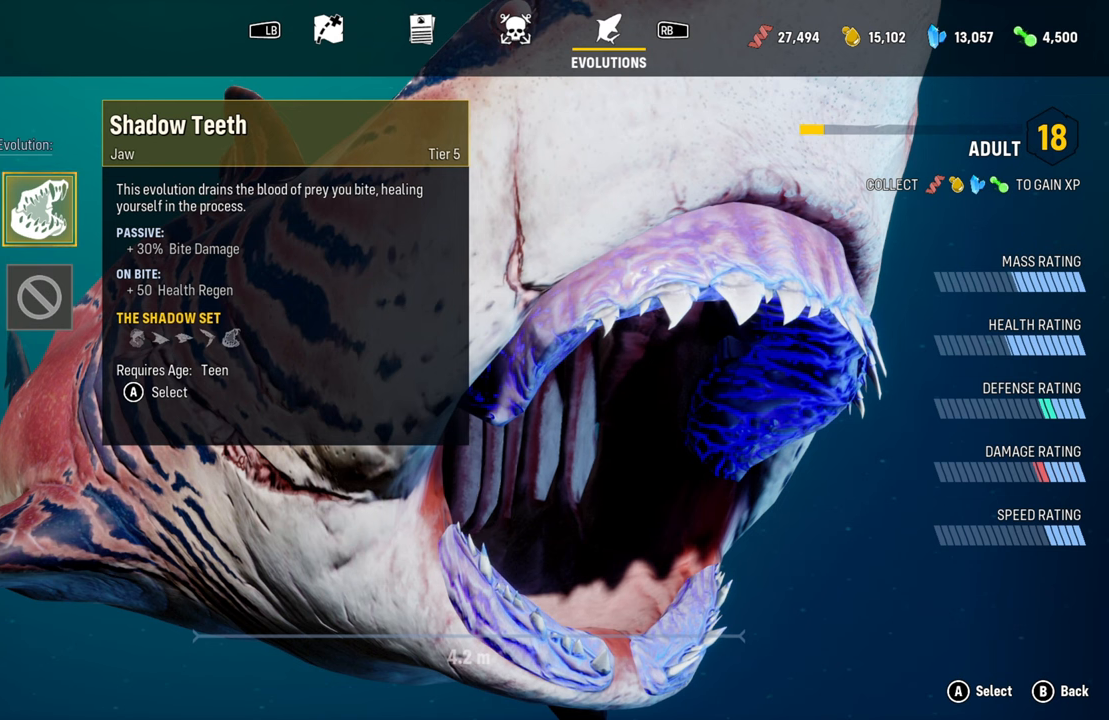
{"buttons": [], "left_stick": "center", "right_stick": "center", "events": []}
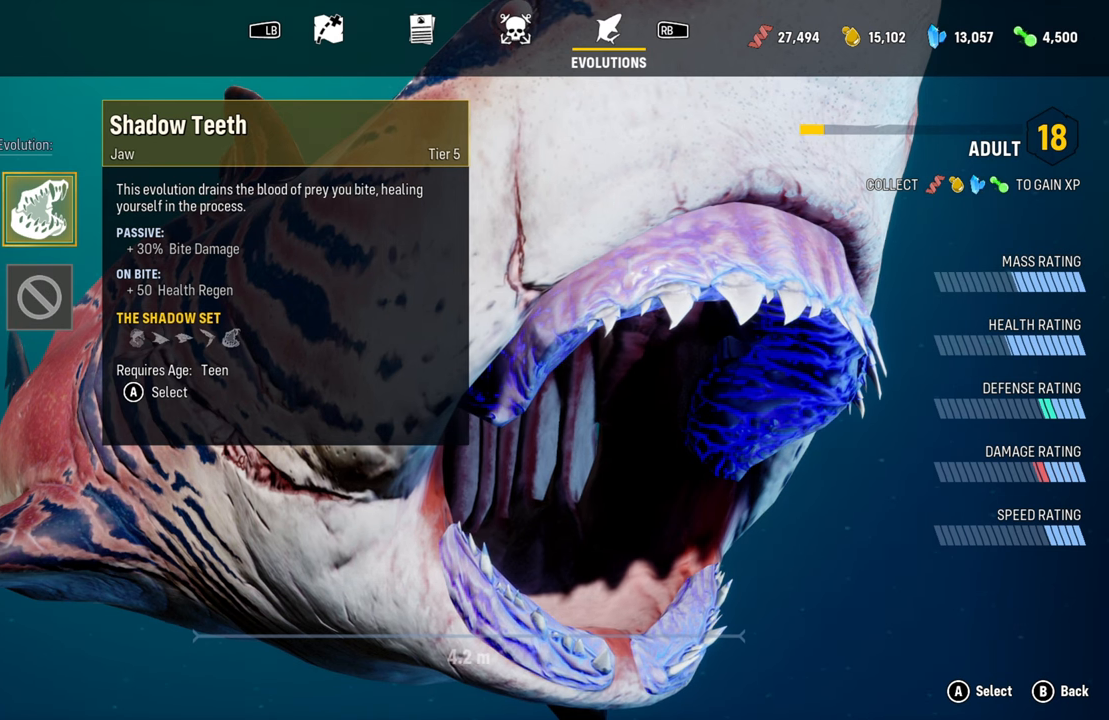
{"buttons": [], "left_stick": "center", "right_stick": "center", "events": []}
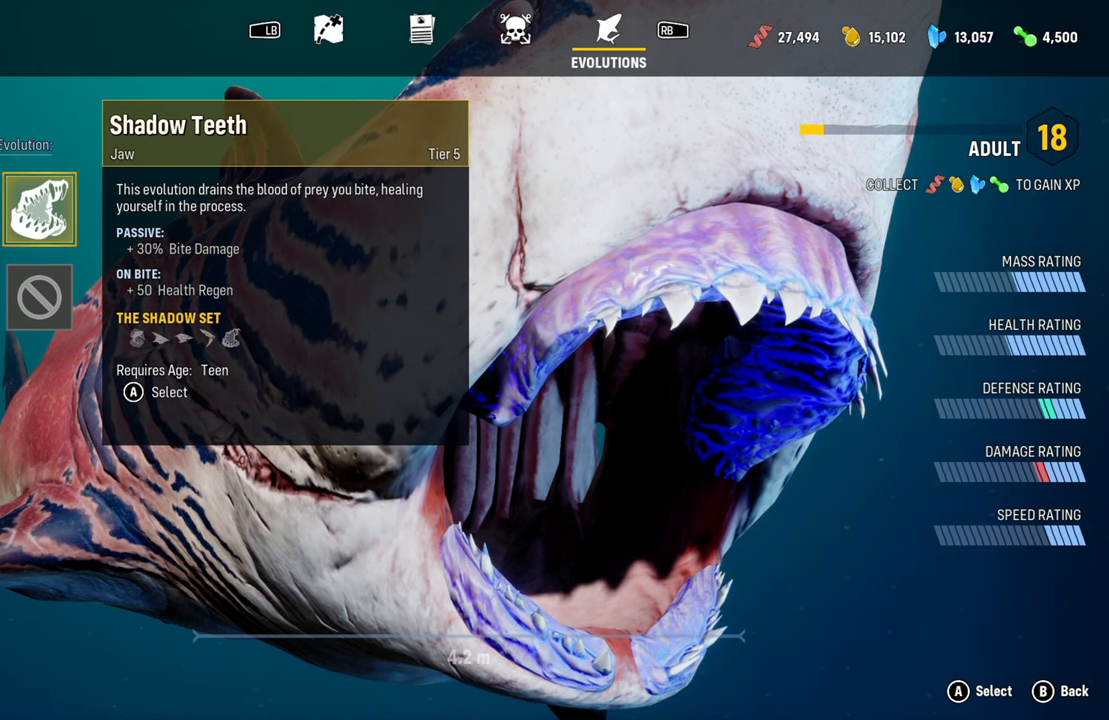
{"buttons": [], "left_stick": "center", "right_stick": "center", "events": []}
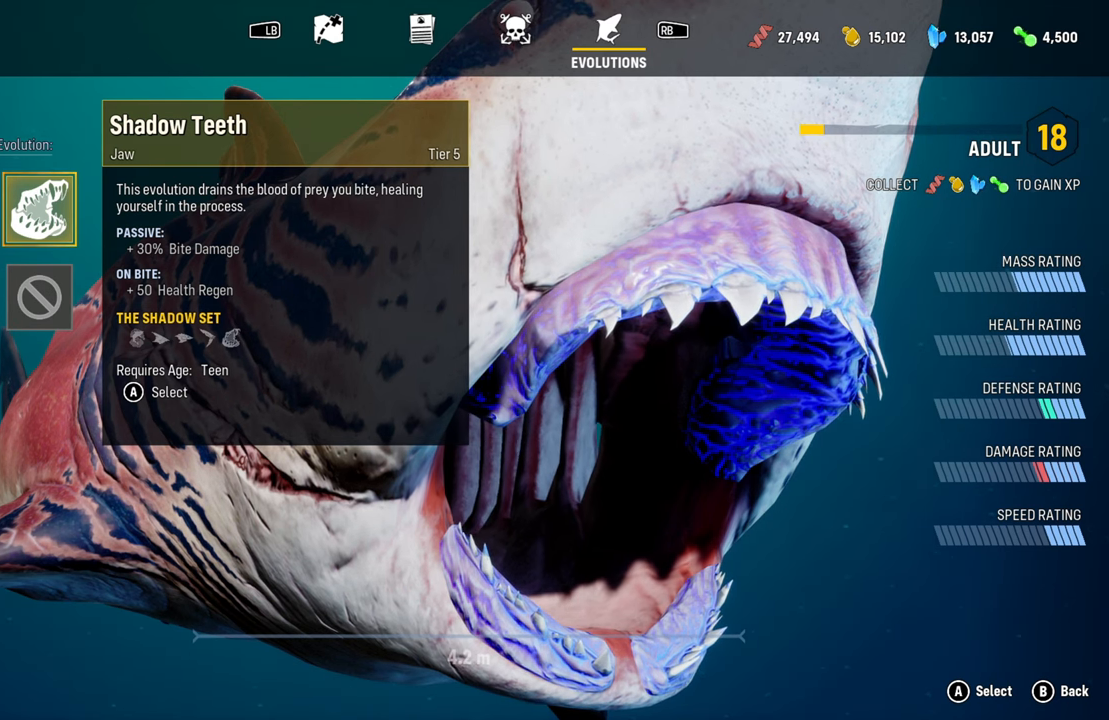
{"buttons": [], "left_stick": "center", "right_stick": "center", "events": [[300, "A", "down"], [480, "A", "up"]]}
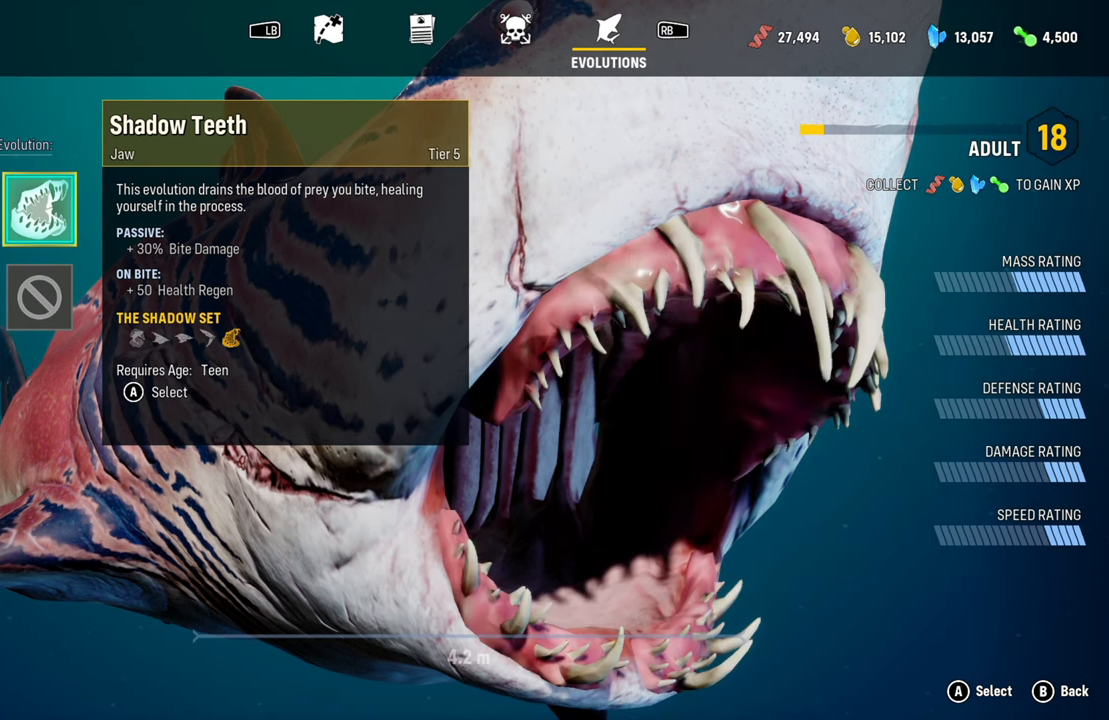
{"buttons": [], "left_stick": "center", "right_stick": "center", "events": []}
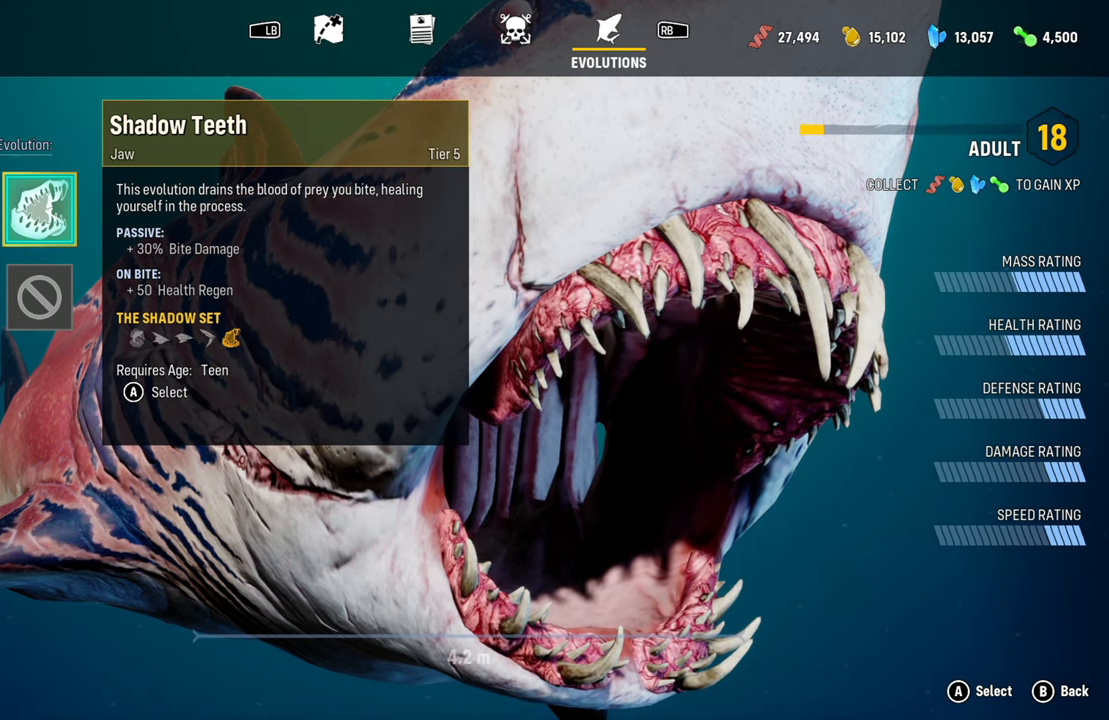
{"buttons": ["B"], "left_stick": "center", "right_stick": "center", "events": [[340, "B", "down"]]}
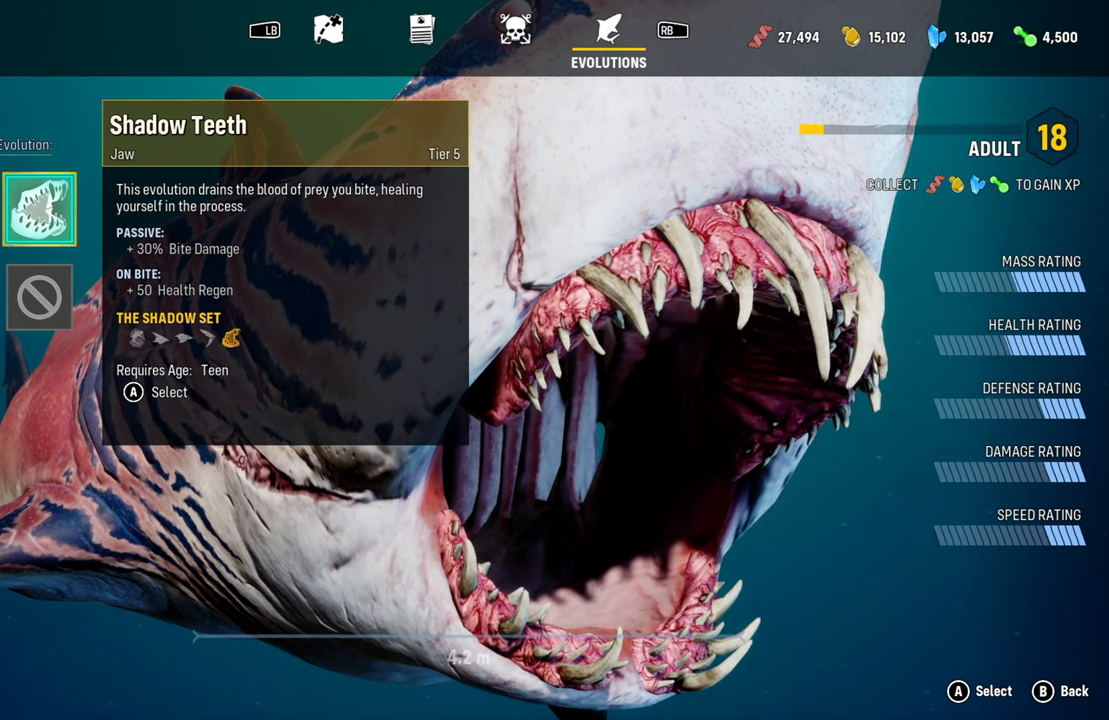
{"buttons": [], "left_stick": "center", "right_stick": "center", "events": [[20, "B", "up"]]}
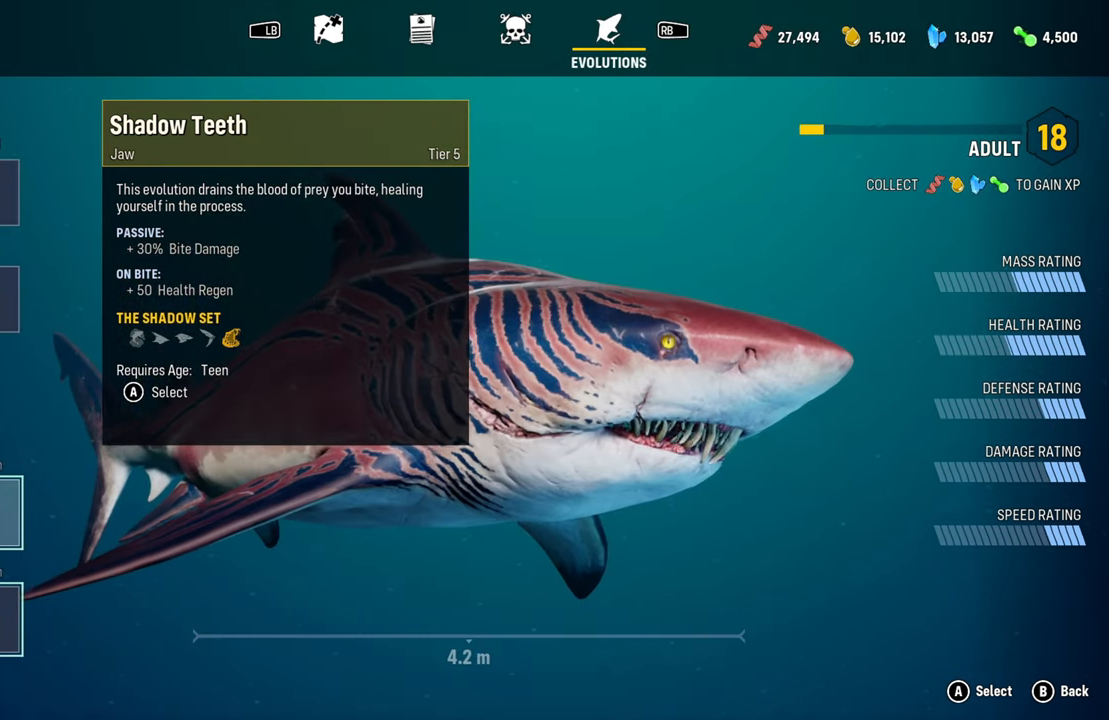
{"buttons": [], "left_stick": "center", "right_stick": "center", "events": []}
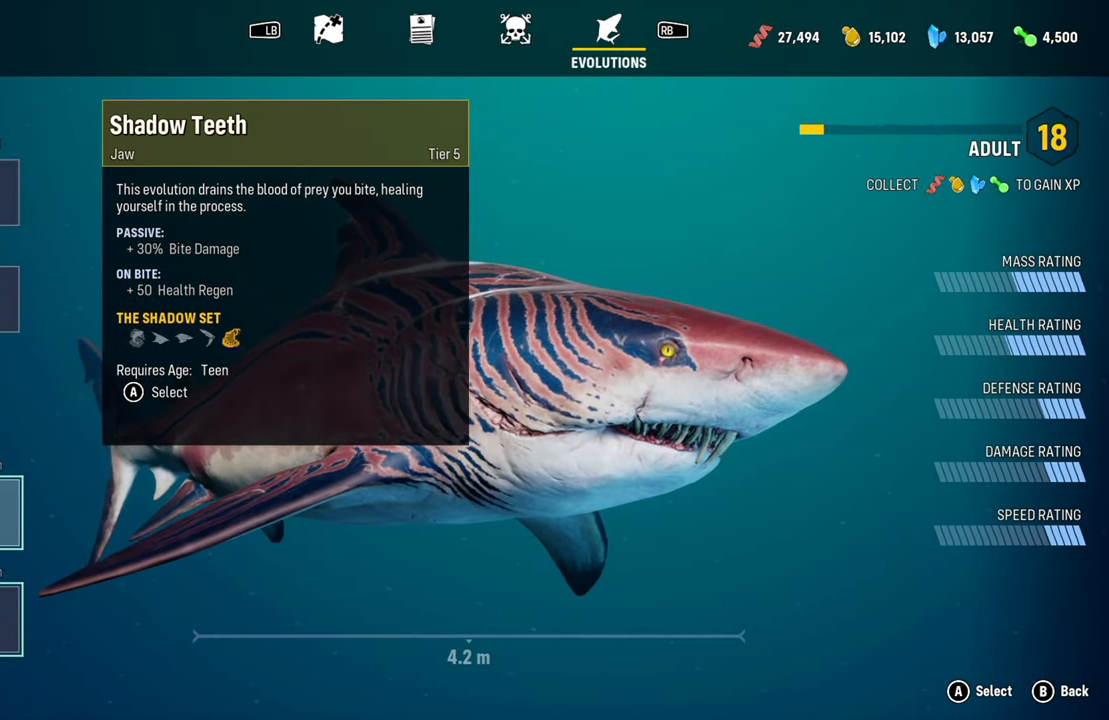
{"buttons": [], "left_stick": "center", "right_stick": "center", "events": []}
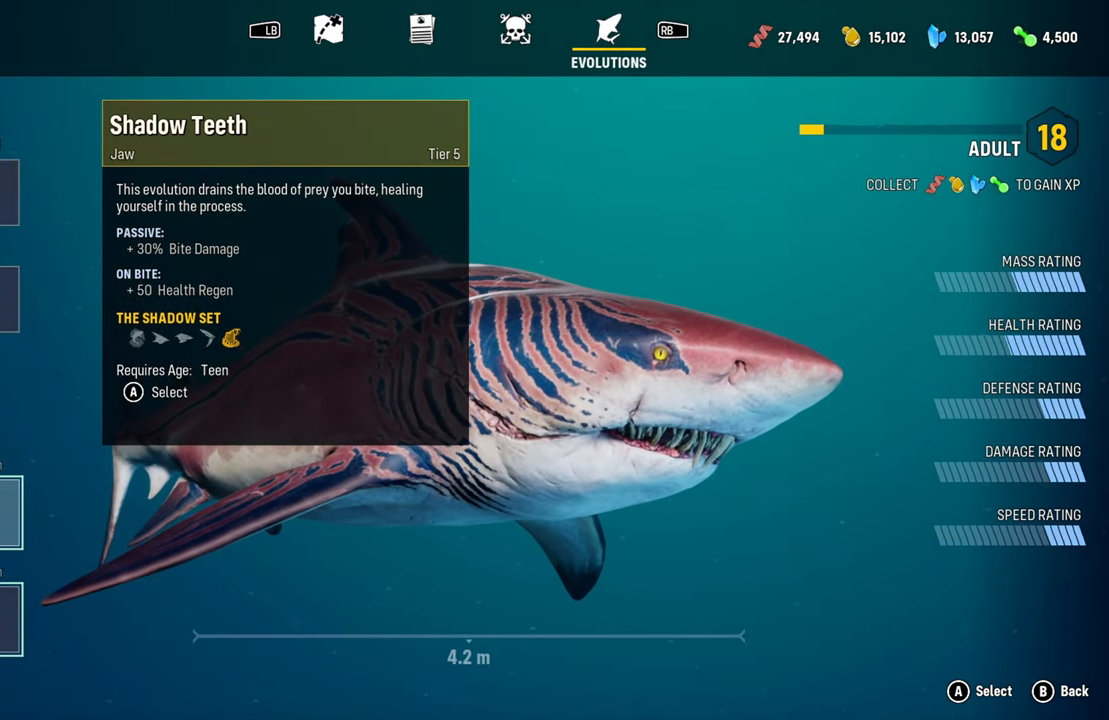
{"buttons": [], "left_stick": "center", "right_stick": "left", "events": [[500, "right_stick", "left"]]}
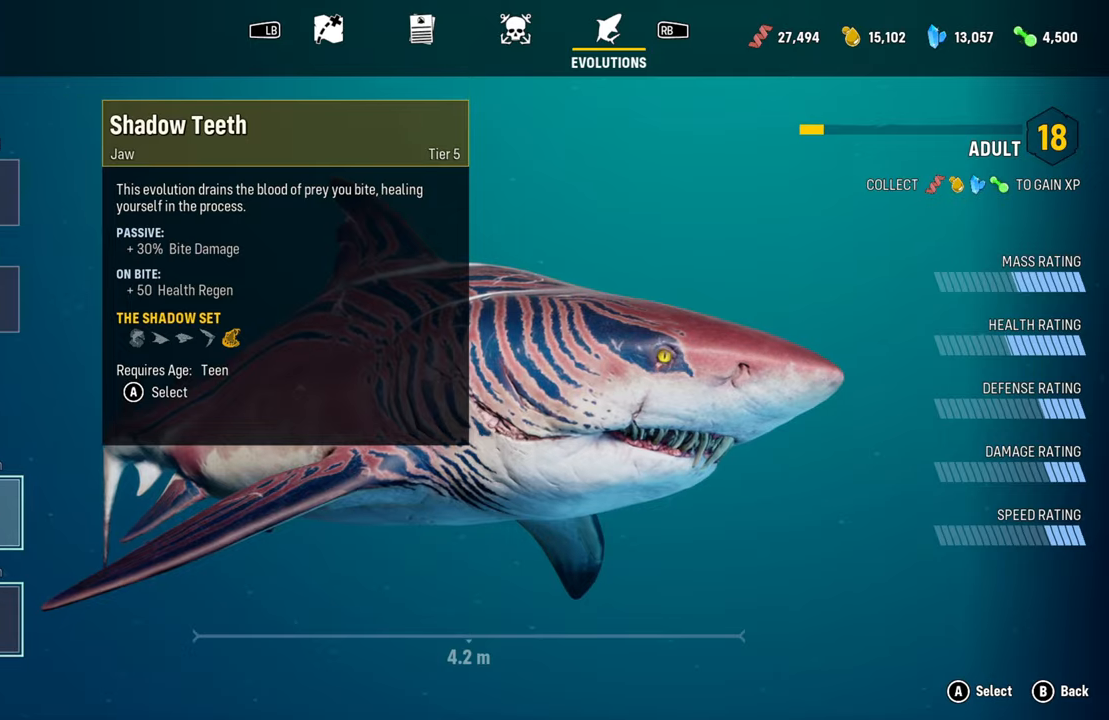
{"buttons": [], "left_stick": "center", "right_stick": "center", "events": [[320, "right_stick", "center"]]}
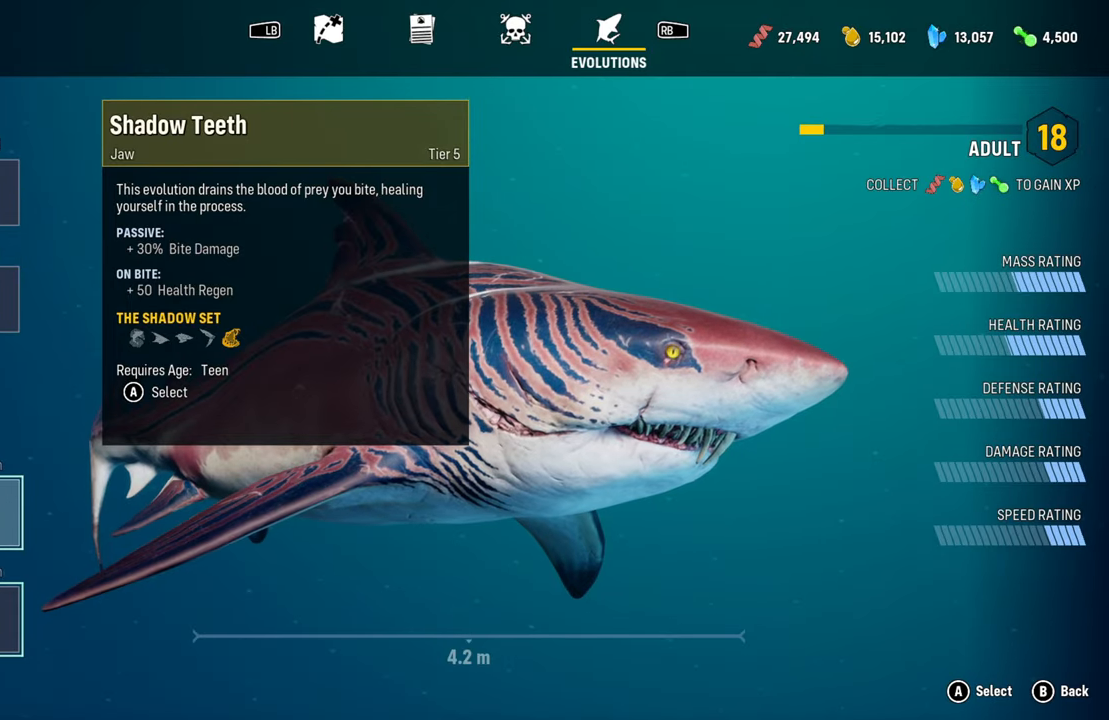
{"buttons": [], "left_stick": "center", "right_stick": "center", "events": [[360, "A", "down"], [500, "A", "up"]]}
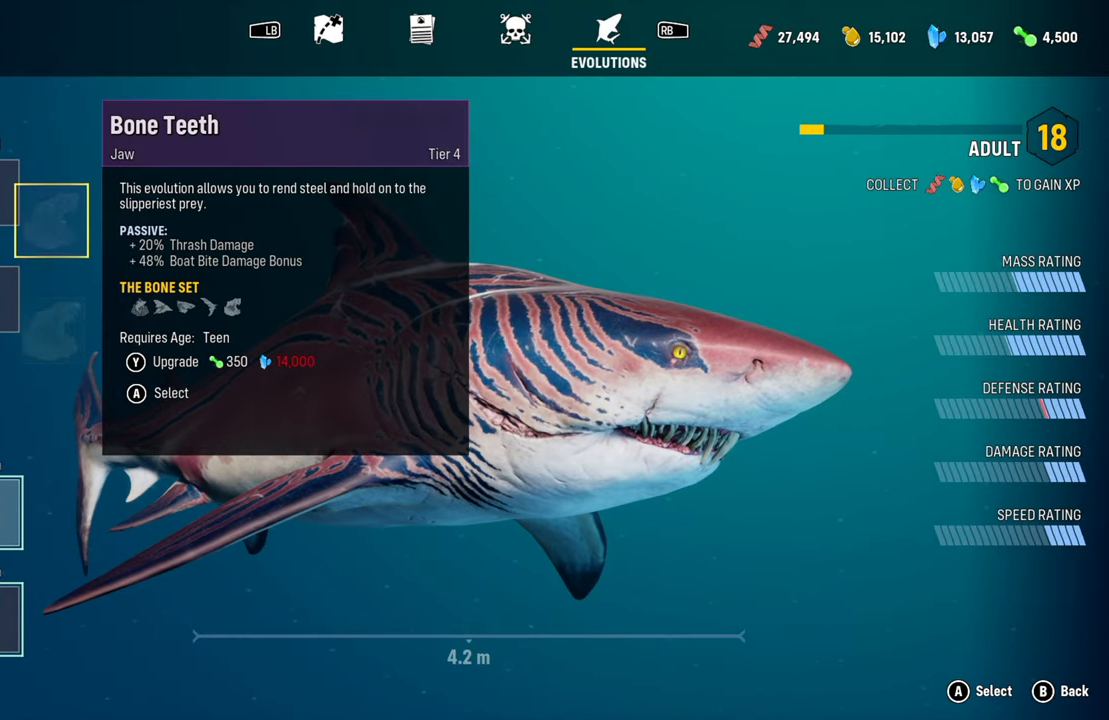
{"buttons": [], "left_stick": "center", "right_stick": "center", "events": []}
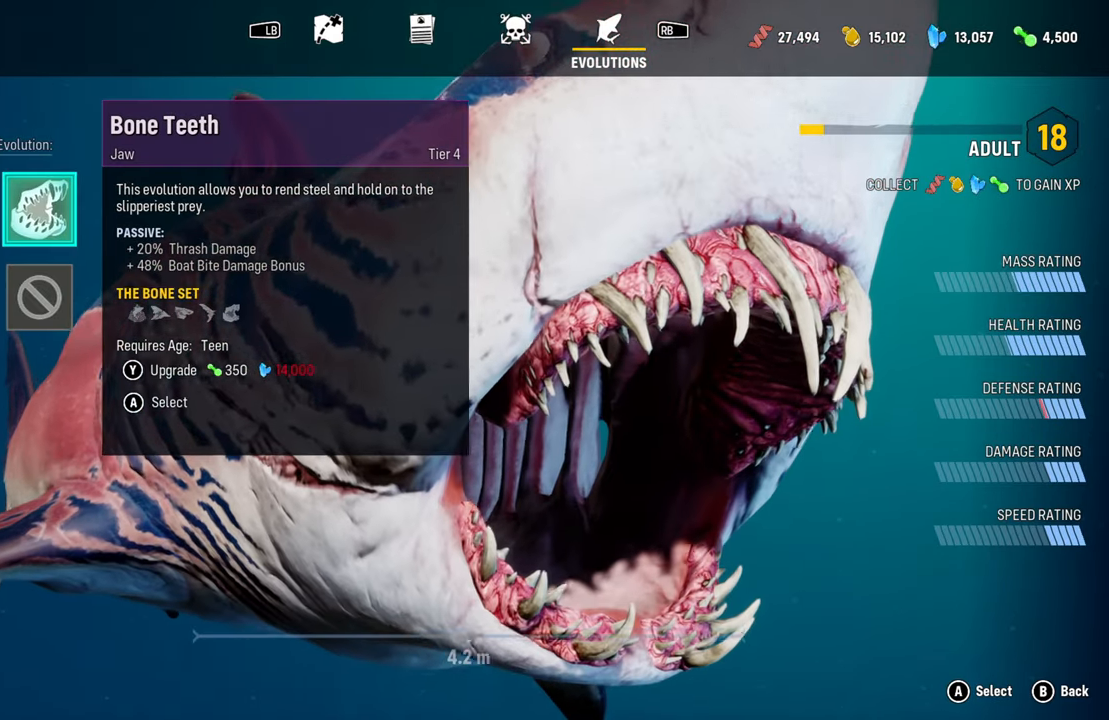
{"buttons": [], "left_stick": "center", "right_stick": "center", "events": [[260, "B", "down"], [380, "B", "up"]]}
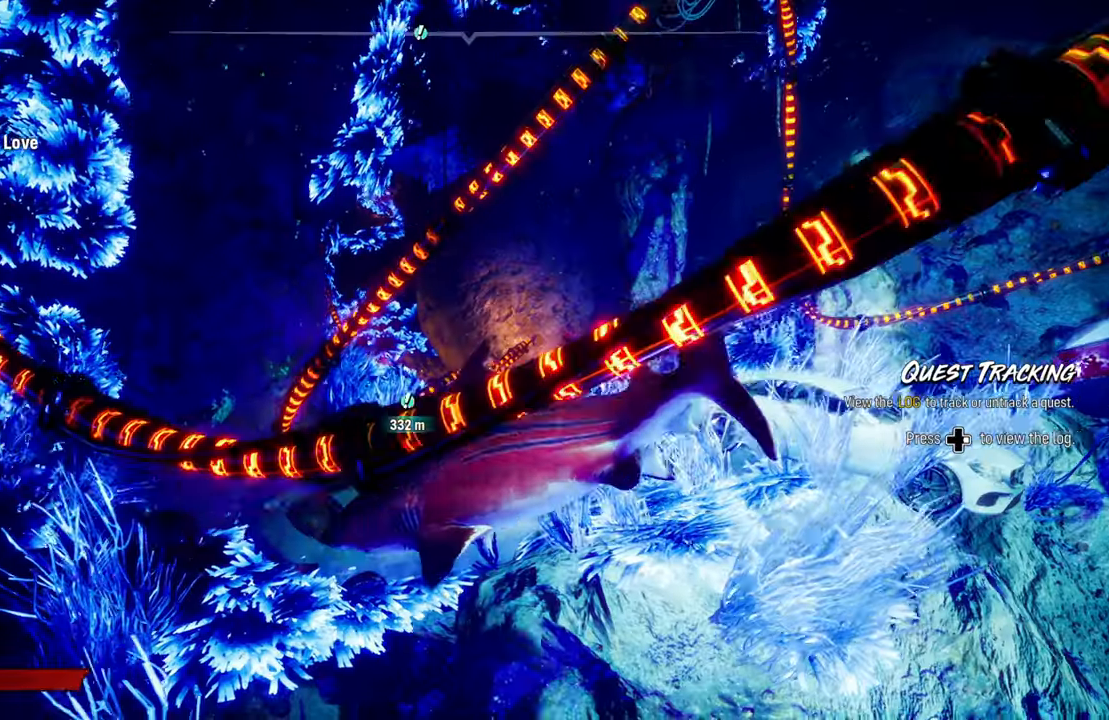
{"buttons": [], "left_stick": "up", "right_stick": "center", "events": [[160, "left_stick", "up"]]}
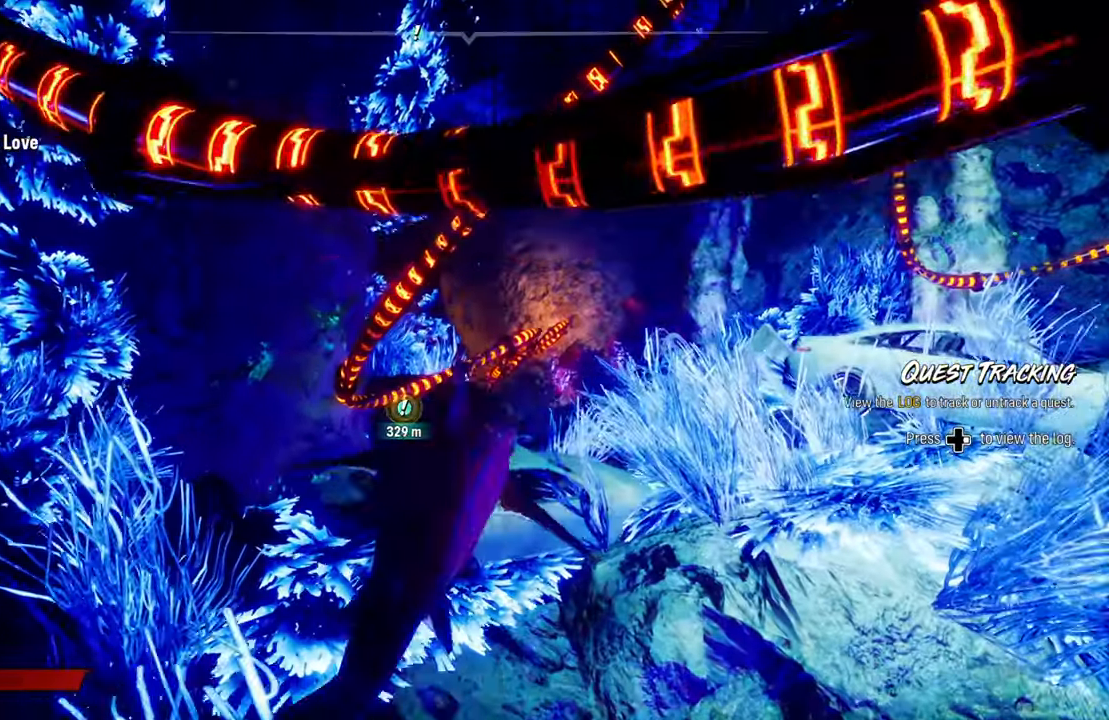
{"buttons": ["L2"], "left_stick": "up", "right_stick": "center", "events": [[320, "L2", "down"]]}